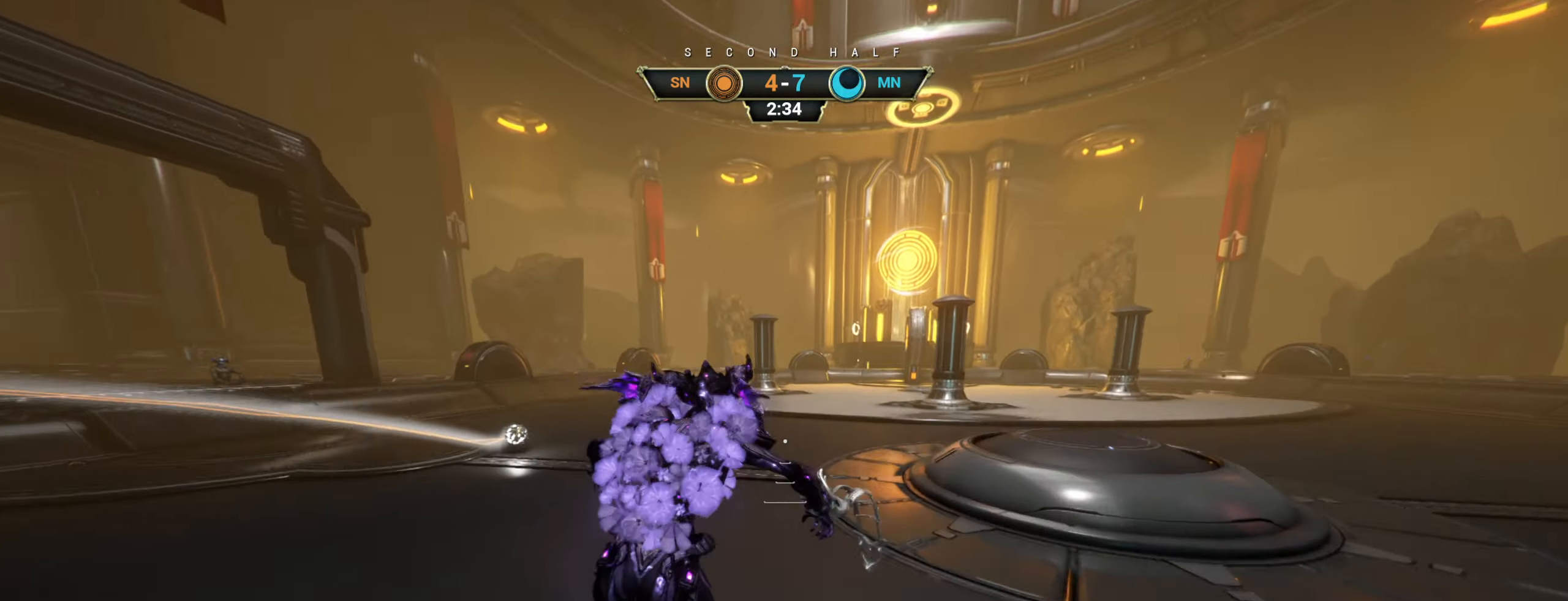
Gameplay with keyboard and mouse; each line is a JSON object with the keys and mouse buttons held at the frame after it. "events" lists presses ("down") and releases ("up") of "a", "ctrl", "d", "e", "r", "s", "shift", "space", "tab", "w", "mouse_left", "mouse_wheel", "mouse_right", "mouse_mb4" and "mouse_mb5" between this image and that frame as [ms after this image, input, new state], when the widget could be followed in between. "mouse_left", "mouse_wheel", "mouse_right", "mouse_mb4", "mouse_mb5" = the "left", "wheel", "right", "mb4", "mb5" buttons of the "mouse" list. No other keys are recorded. "wheel" means that the mouse wheel is clicked or scrolled. Not read: mouse_move.
{"keys": ["d", "w"], "mouse": [], "events": [[84, "d", "down"]]}
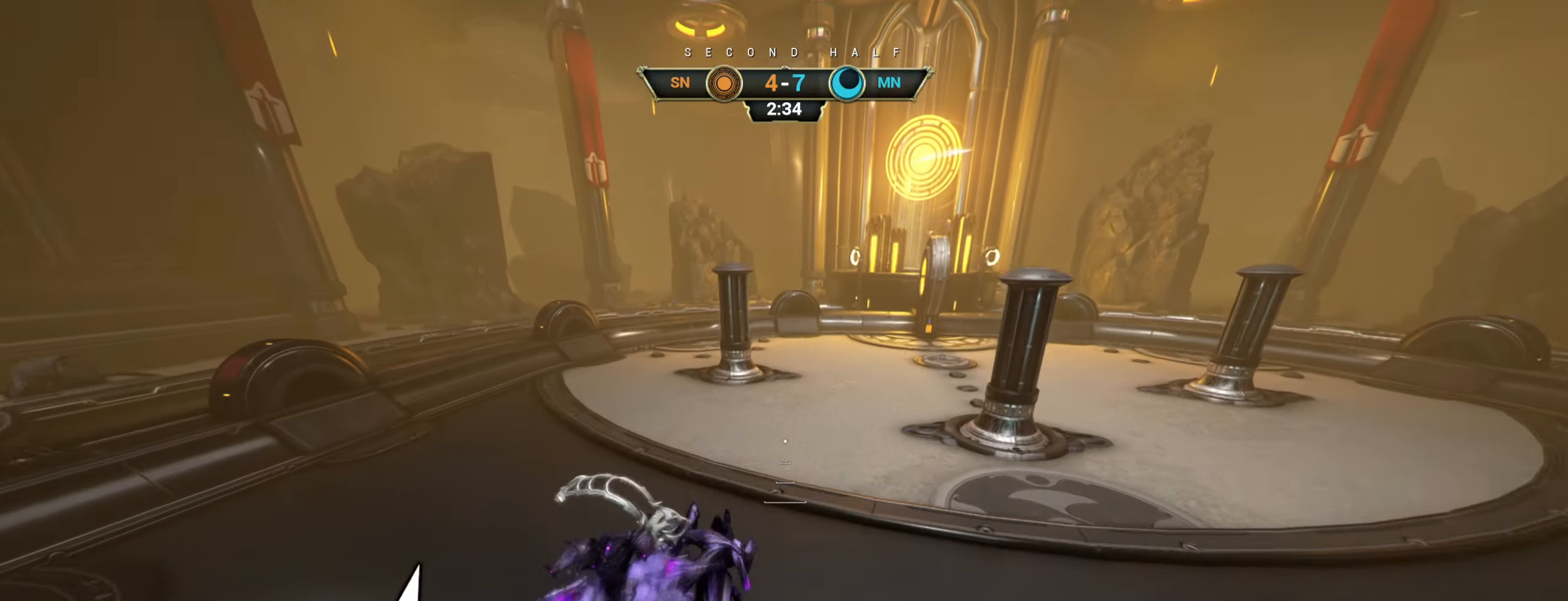
{"keys": ["d"], "mouse": ["right"], "events": [[117, "d", "up"], [217, "mouse_right", "down"], [267, "ctrl", "down"], [367, "ctrl", "up"], [367, "d", "down"], [484, "w", "up"]]}
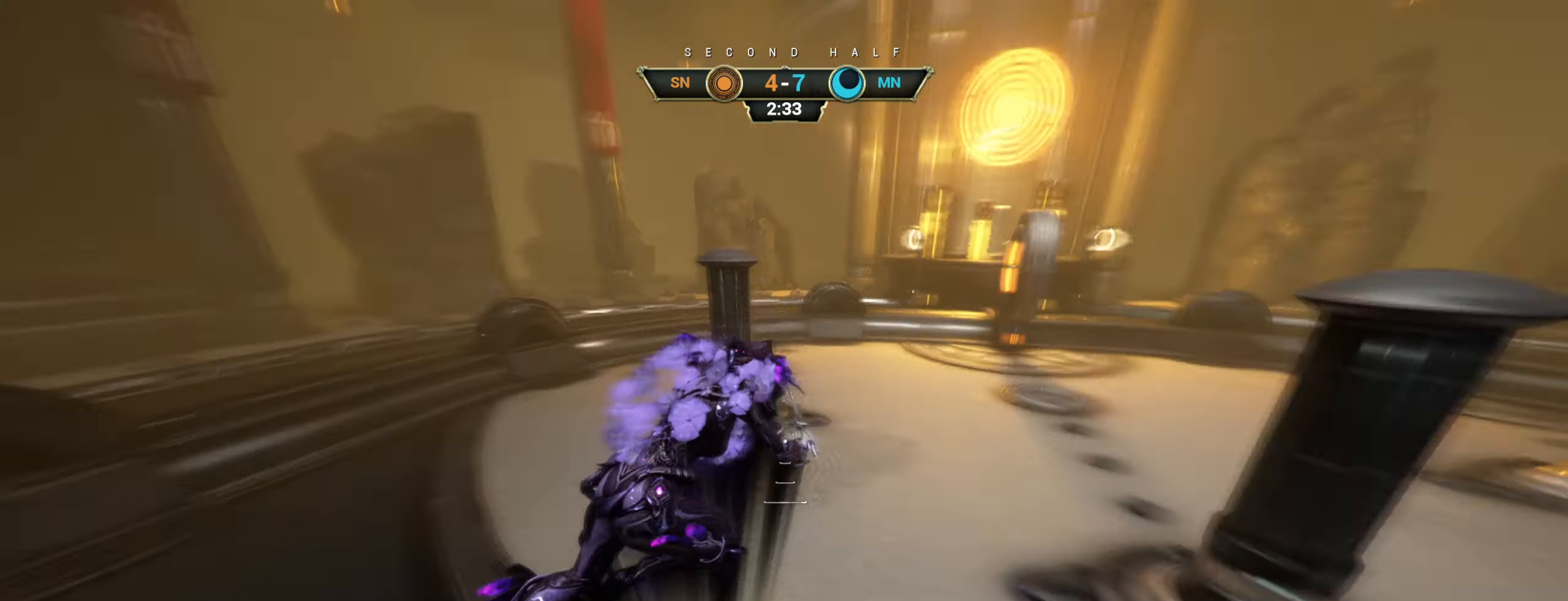
{"keys": ["a", "s"], "mouse": ["right"], "events": [[84, "s", "down"], [150, "d", "up"], [200, "a", "down"]]}
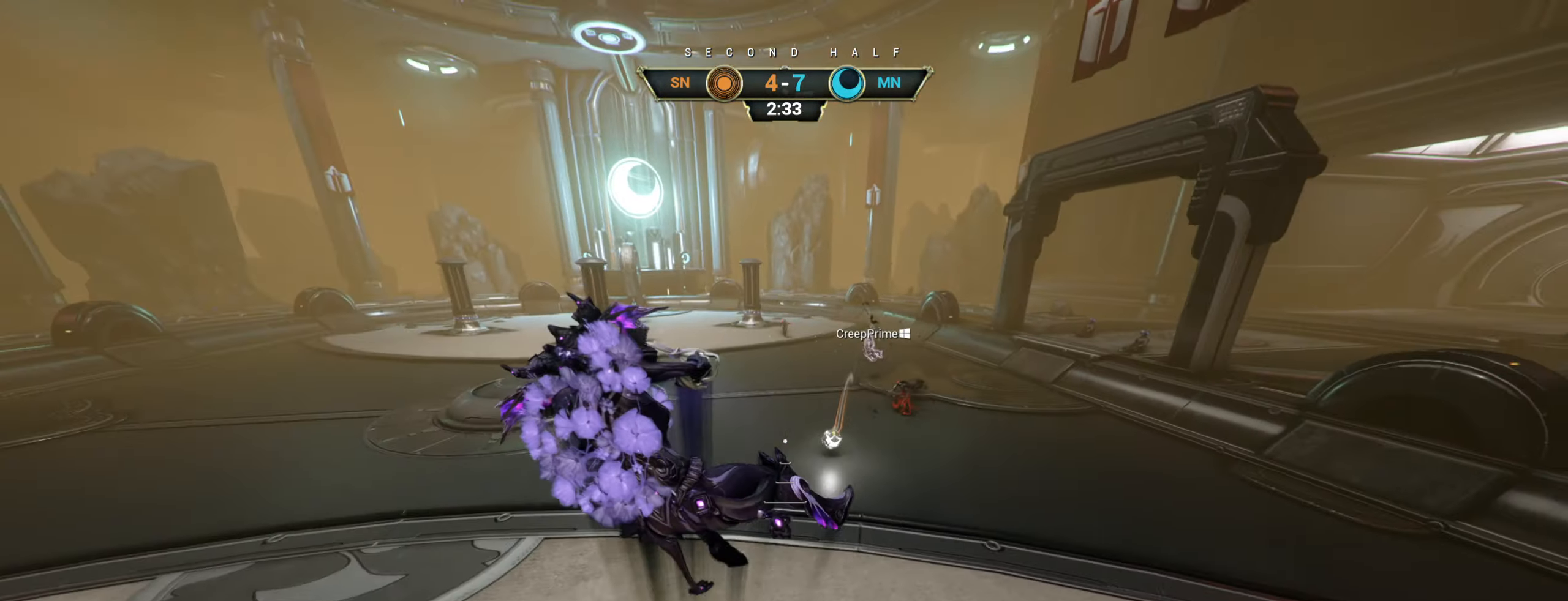
{"keys": ["s"], "mouse": [], "events": [[150, "a", "up"], [334, "mouse_right", "up"]]}
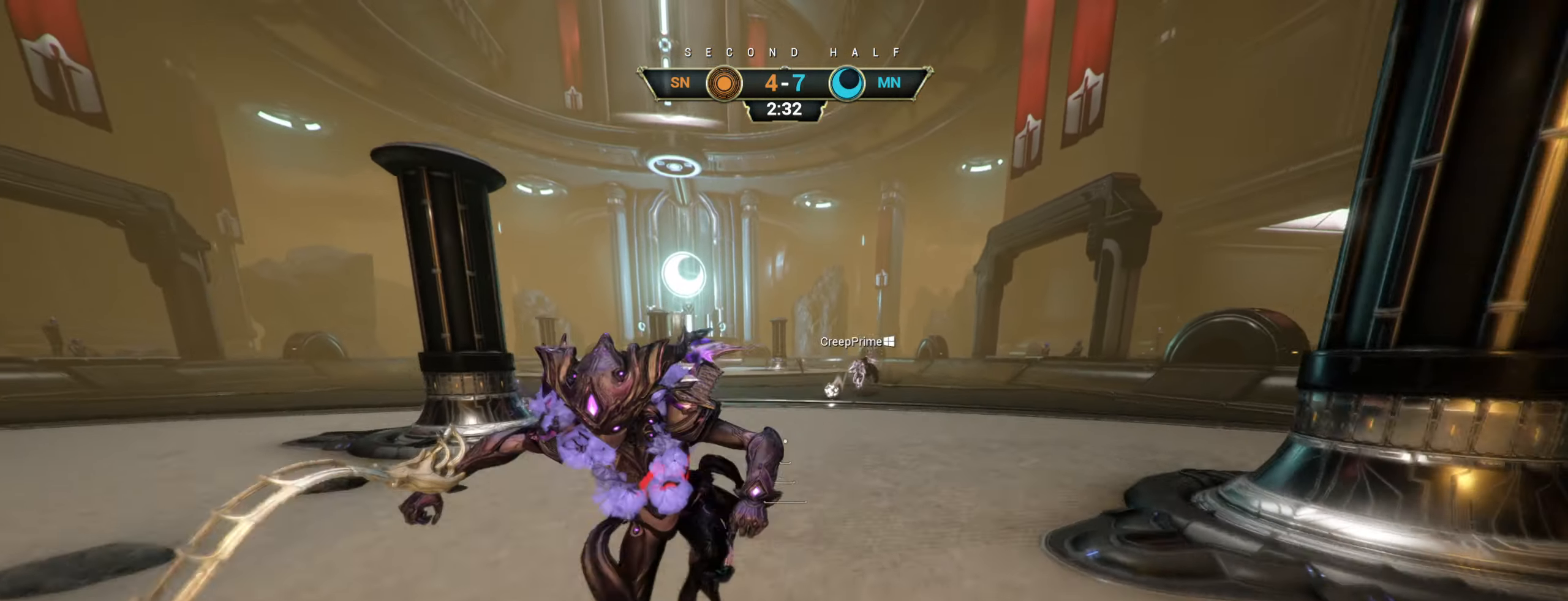
{"keys": ["a"], "mouse": [], "events": [[134, "space", "down"], [217, "space", "up"], [383, "a", "down"], [450, "s", "up"]]}
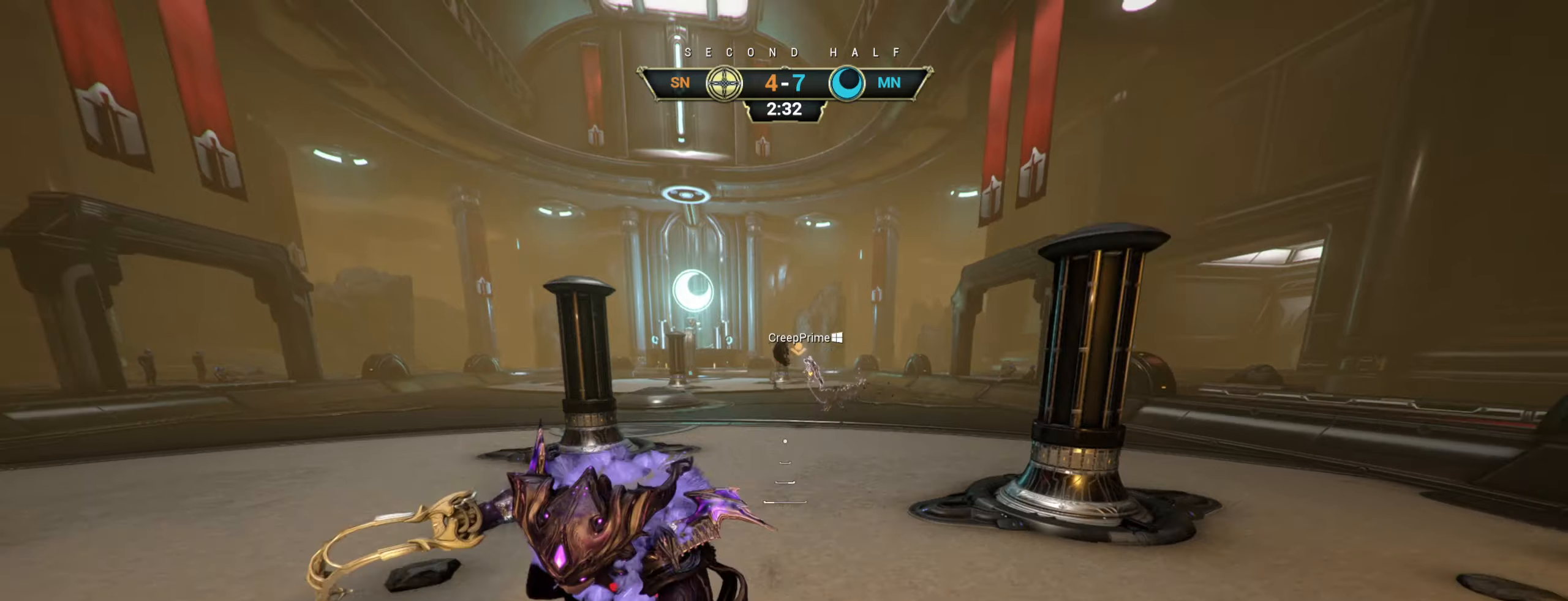
{"keys": ["ctrl", "w"], "mouse": [], "events": [[100, "w", "down"], [350, "a", "up"], [483, "ctrl", "down"]]}
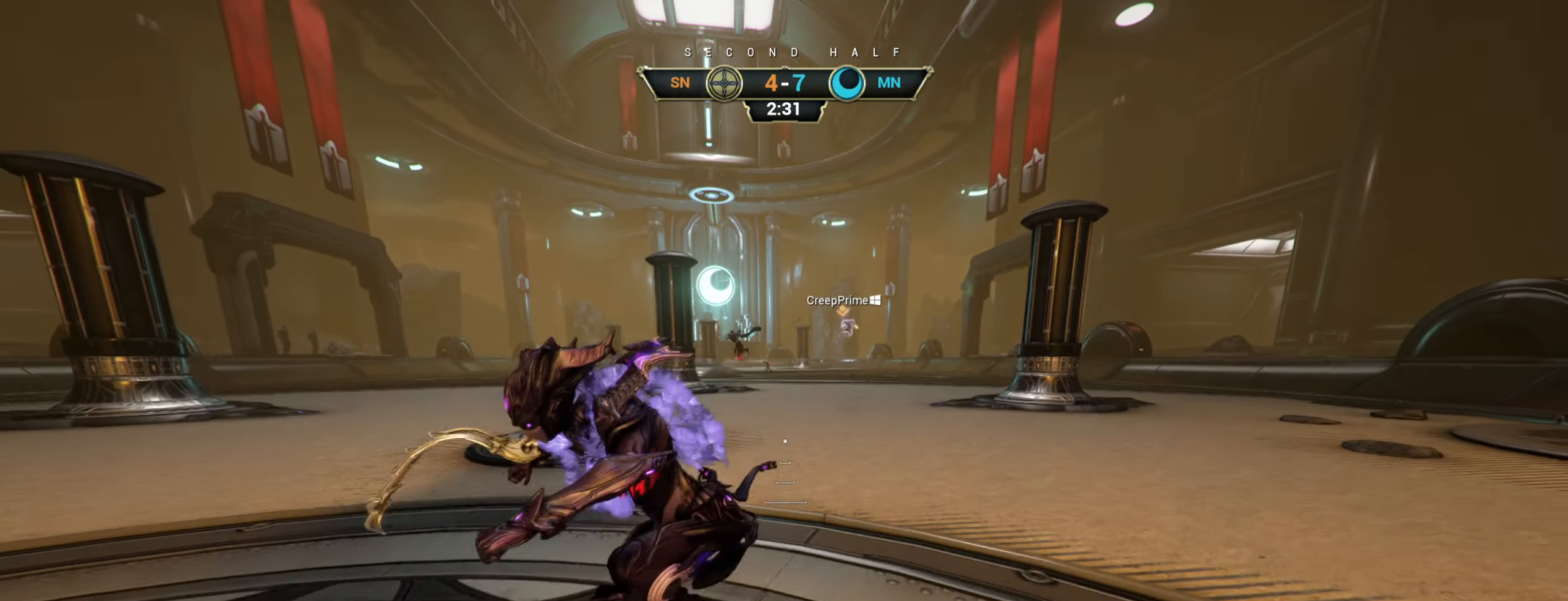
{"keys": ["w"], "mouse": ["right"], "events": [[33, "space", "down"], [100, "space", "up"], [133, "ctrl", "up"], [200, "space", "down"], [250, "mouse_right", "down"], [250, "space", "up"], [350, "mouse_right", "up"], [400, "shift", "down"], [416, "mouse_right", "down"], [450, "shift", "up"]]}
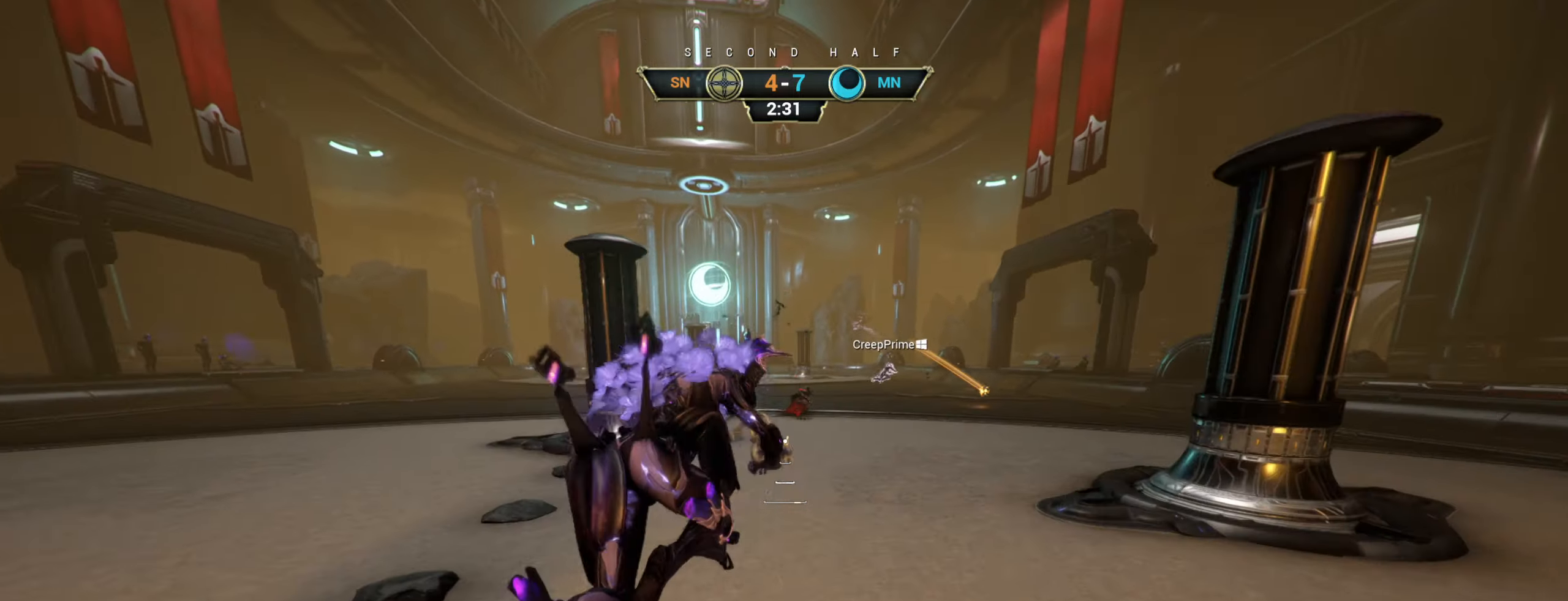
{"keys": ["d", "w"], "mouse": [], "events": [[33, "mouse_right", "up"], [450, "d", "down"]]}
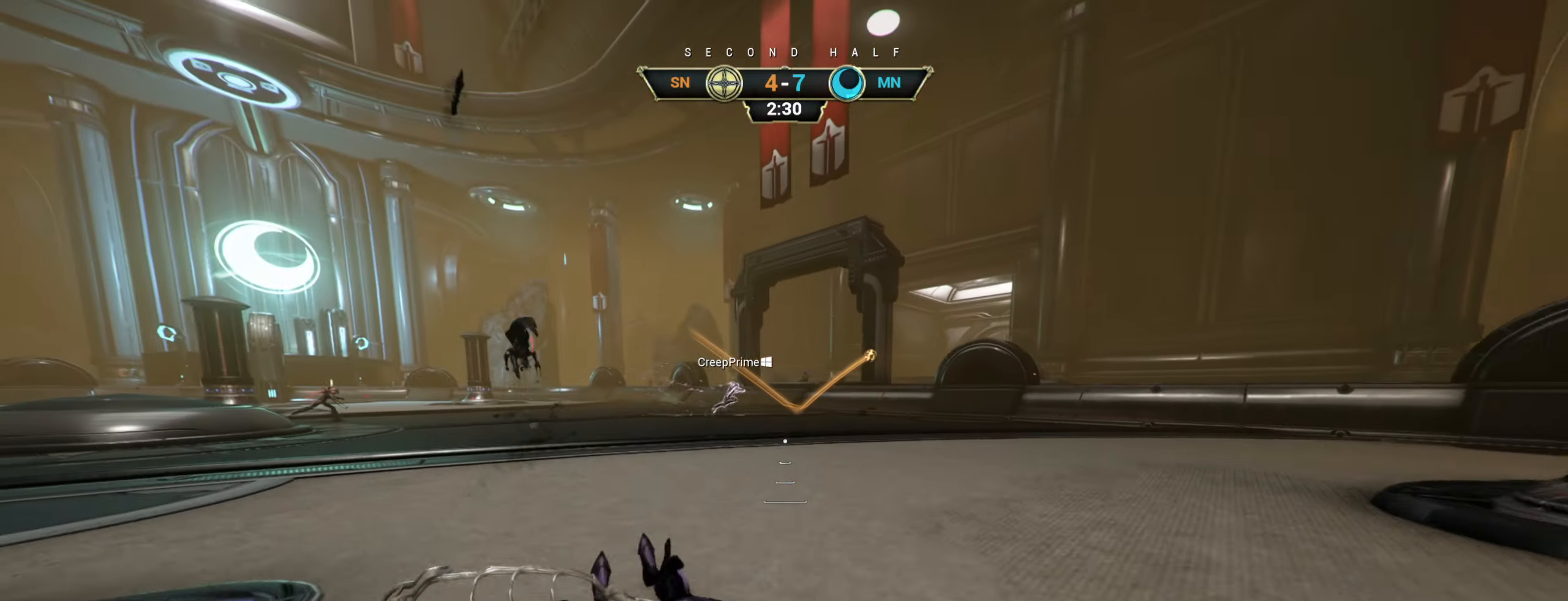
{"keys": ["w"], "mouse": [], "events": [[116, "d", "up"], [266, "d", "down"], [400, "d", "up"]]}
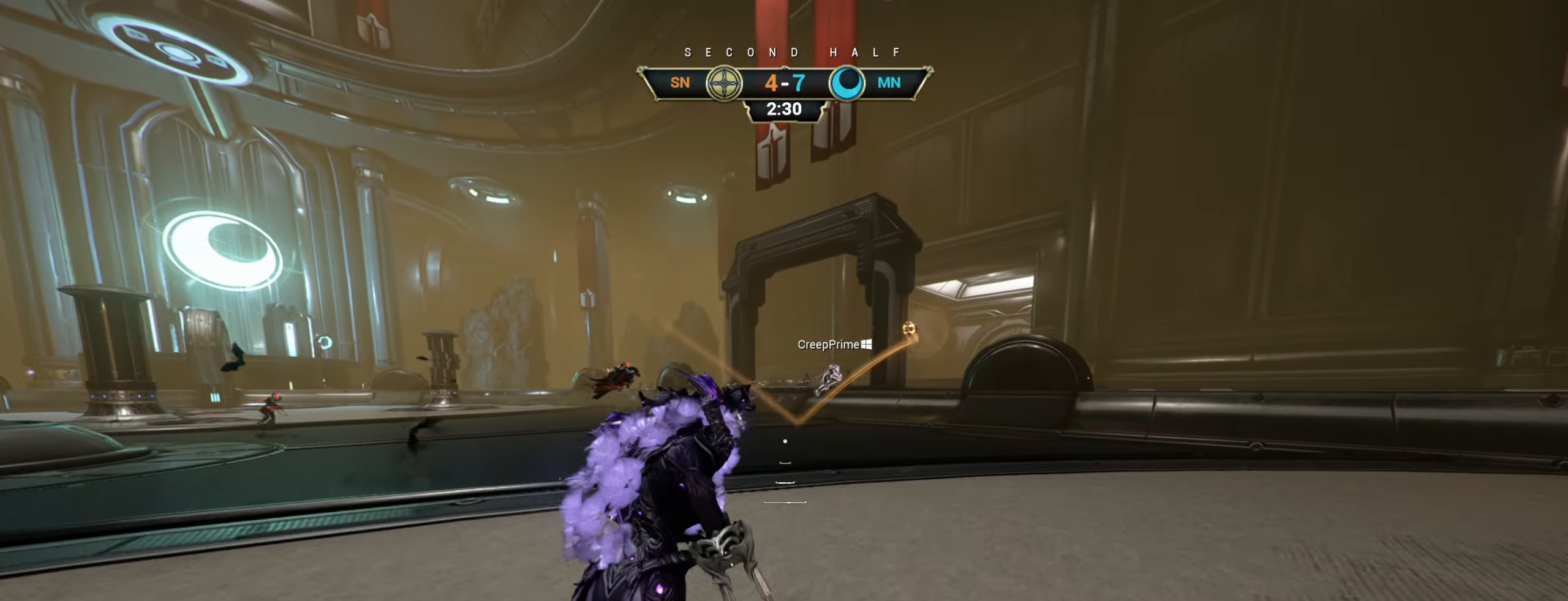
{"keys": ["d", "w"], "mouse": [], "events": [[150, "d", "down"]]}
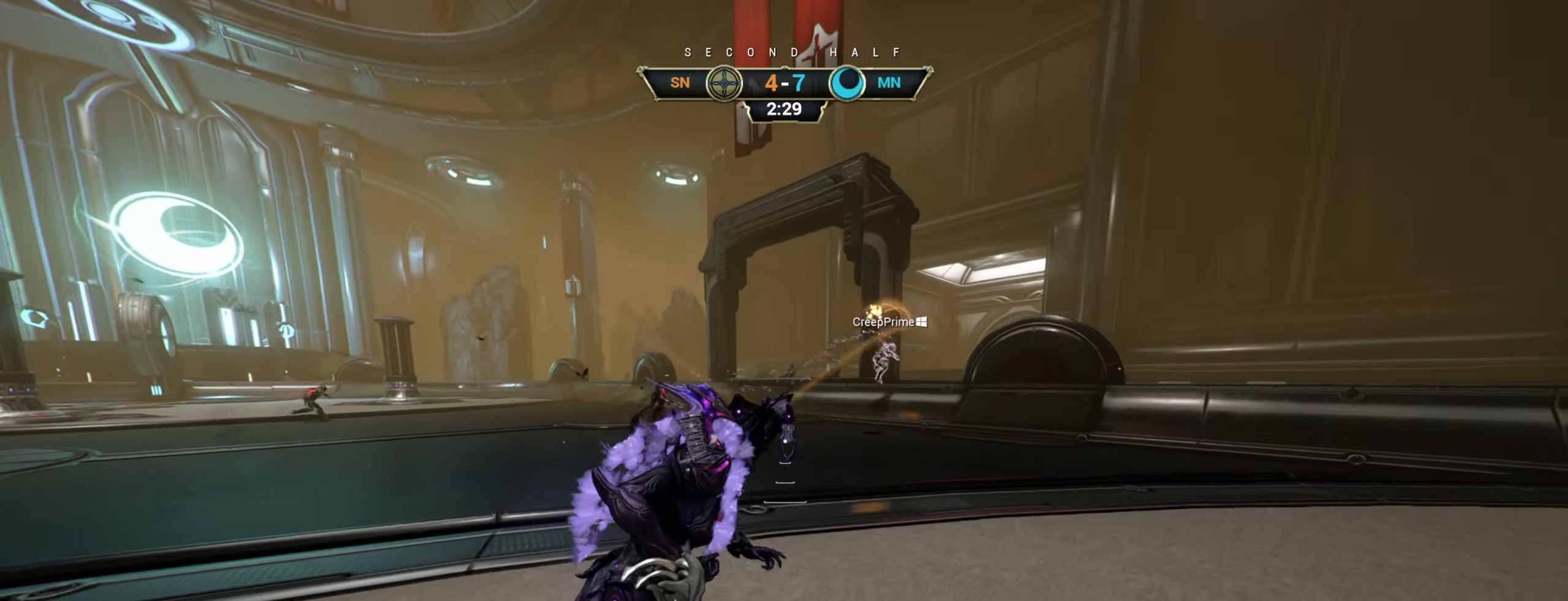
{"keys": ["ctrl", "d"], "mouse": [], "events": [[50, "w", "up"], [166, "s", "down"], [366, "ctrl", "down"], [366, "s", "up"], [433, "space", "down"], [500, "space", "up"]]}
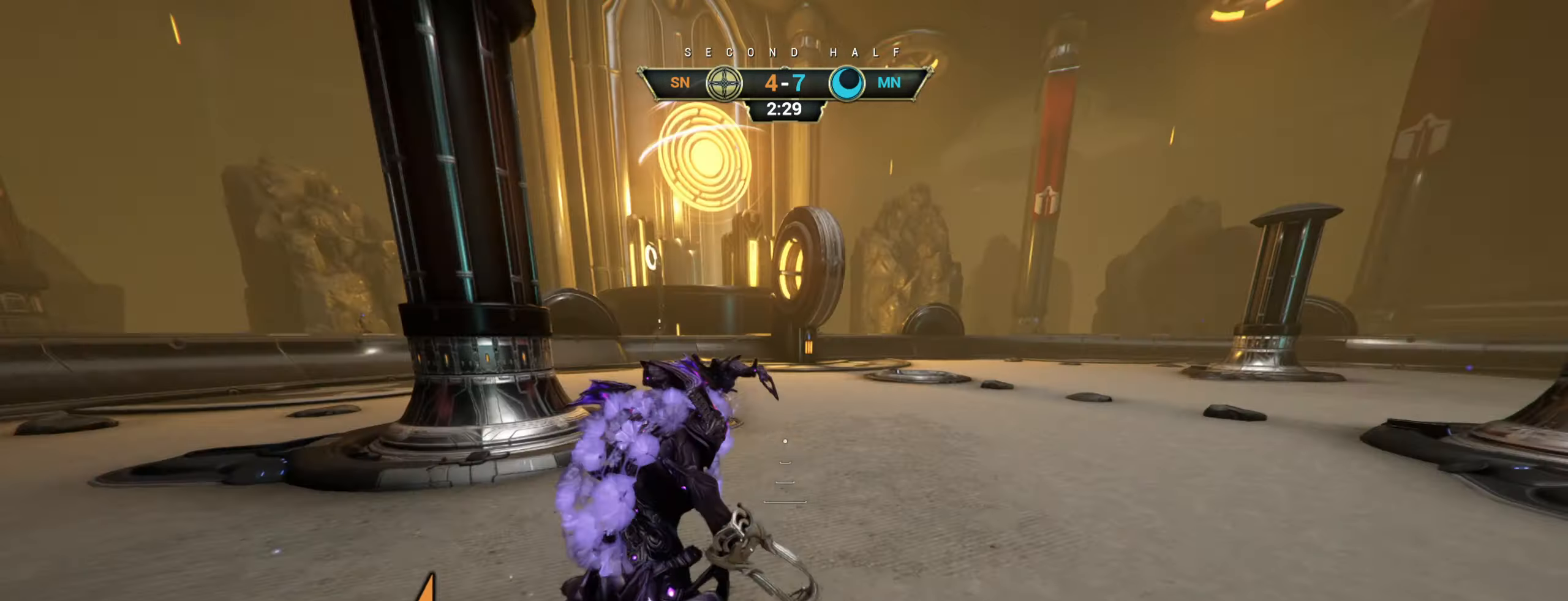
{"keys": ["d", "s"], "mouse": [], "events": [[16, "ctrl", "up"], [166, "mouse_right", "down"], [166, "w", "down"], [266, "mouse_right", "up"], [300, "w", "up"], [500, "s", "down"]]}
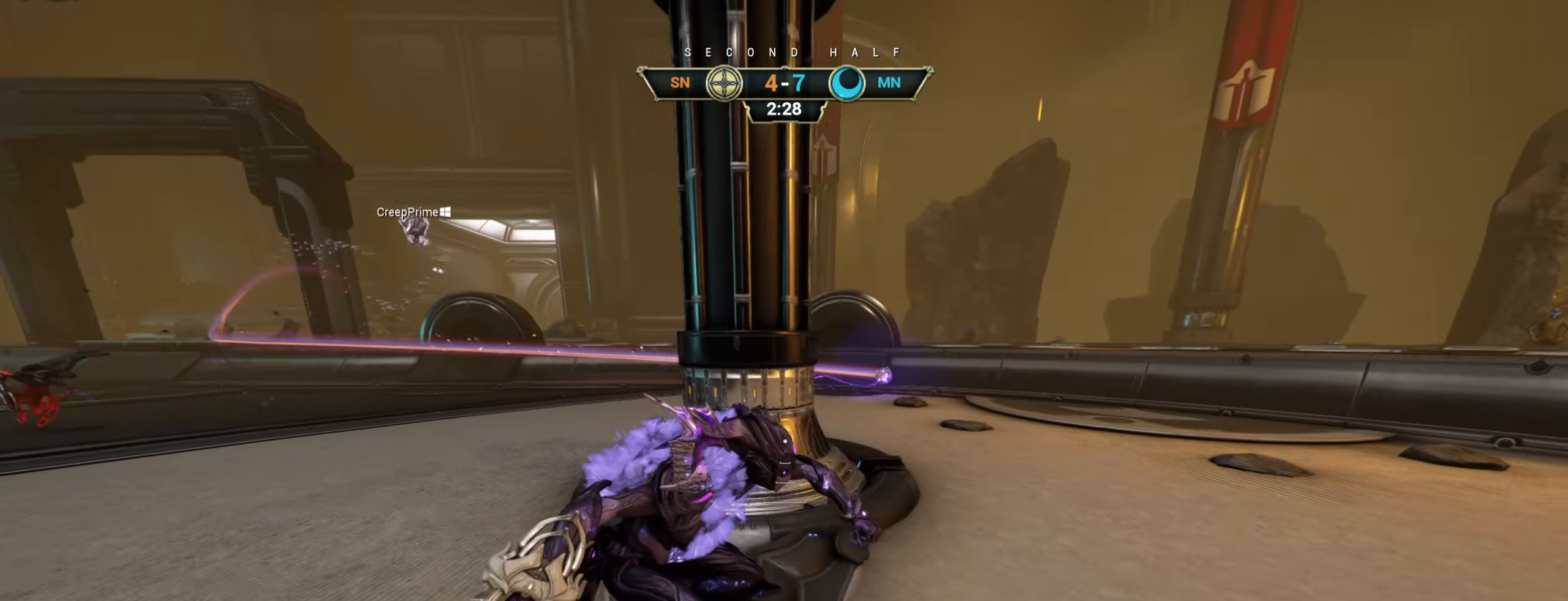
{"keys": ["w"], "mouse": [], "events": [[133, "s", "up"], [216, "ctrl", "down"], [233, "w", "down"], [283, "space", "down"], [316, "d", "up"], [333, "space", "up"], [366, "ctrl", "up"], [416, "space", "down"], [483, "space", "up"]]}
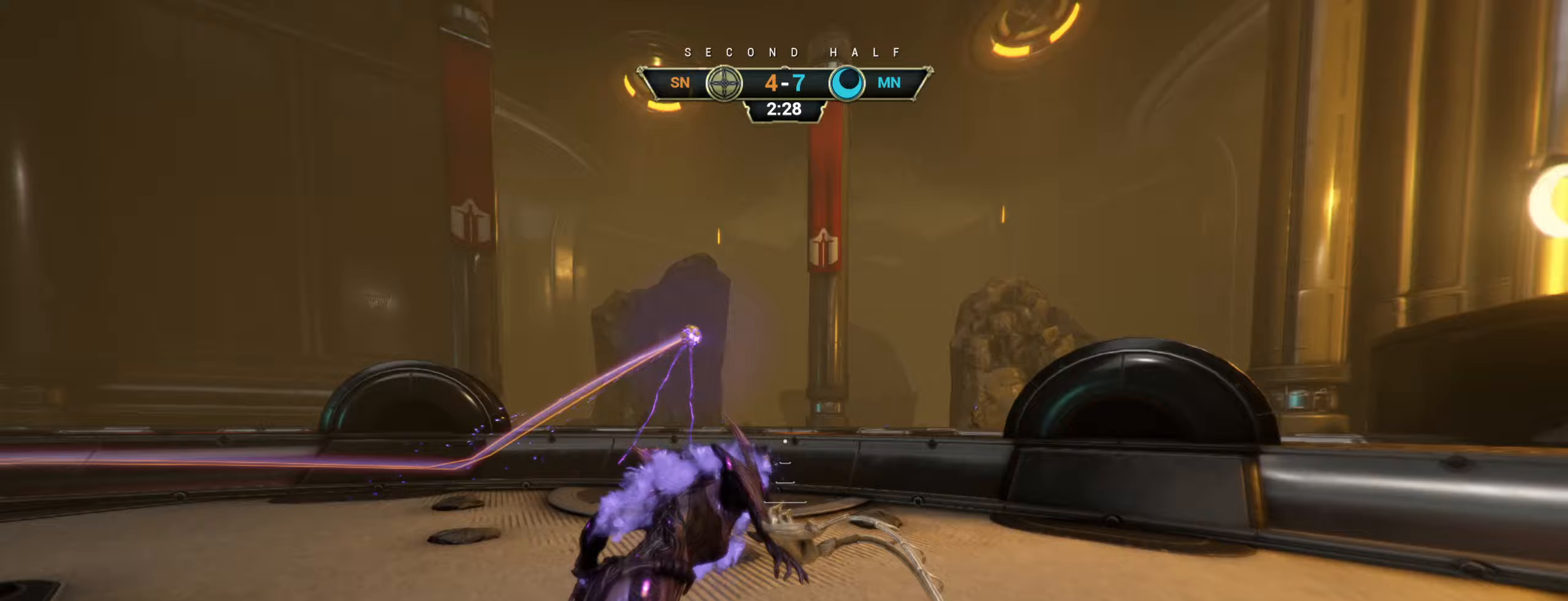
{"keys": ["d", "e"], "mouse": [], "events": [[100, "d", "down"], [383, "w", "up"], [483, "e", "down"]]}
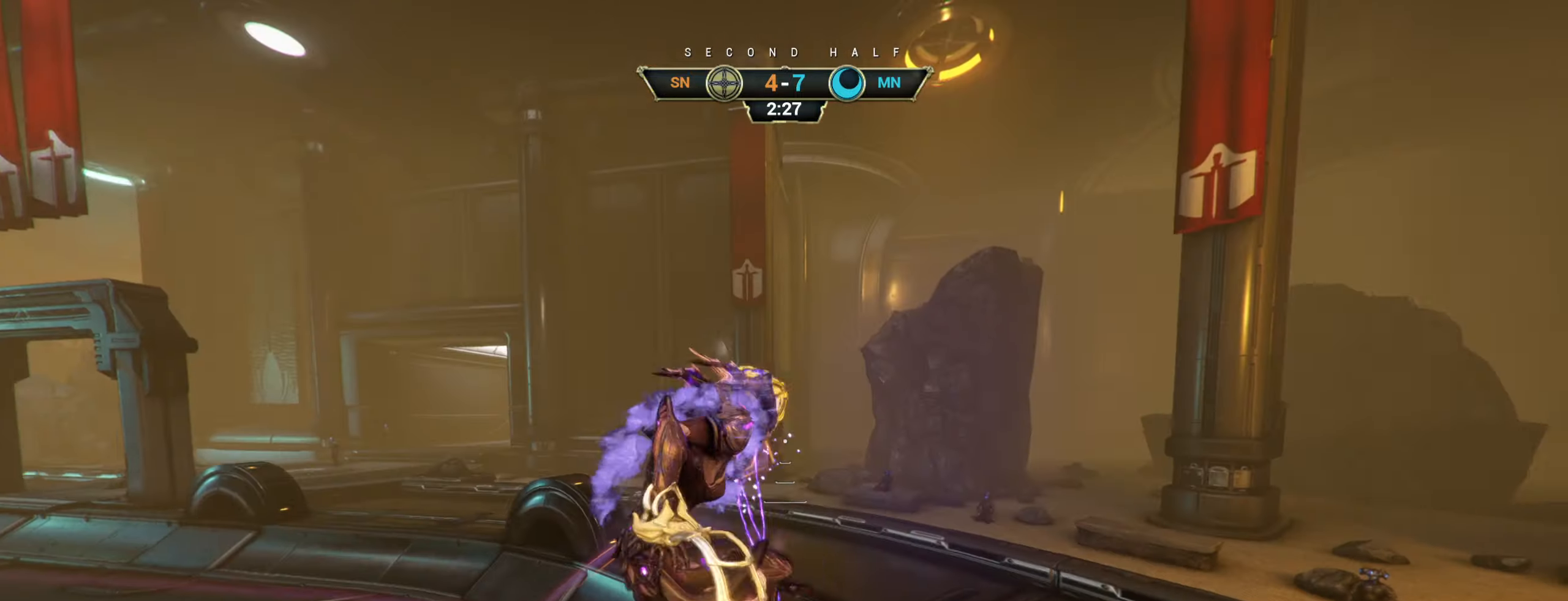
{"keys": ["a", "w"], "mouse": [], "events": [[50, "d", "up"], [67, "e", "up"], [117, "w", "down"], [217, "a", "down"]]}
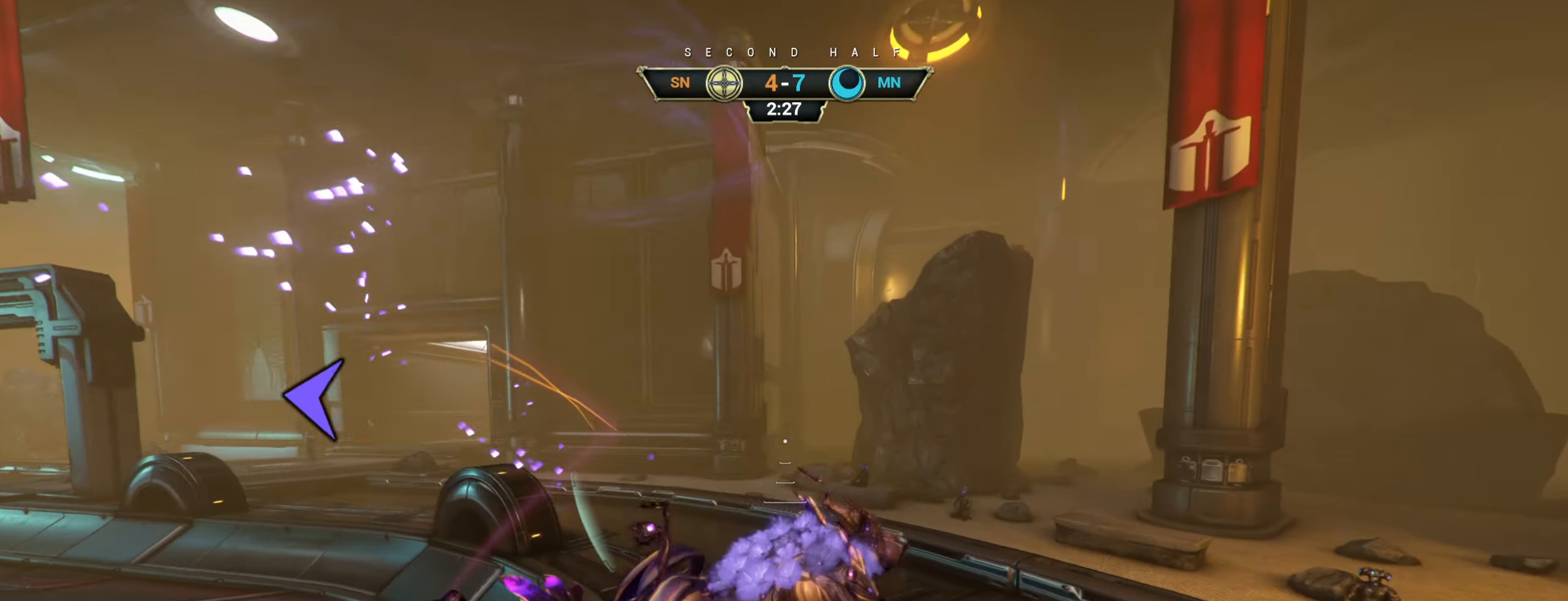
{"keys": ["w"], "mouse": [], "events": [[133, "a", "up"]]}
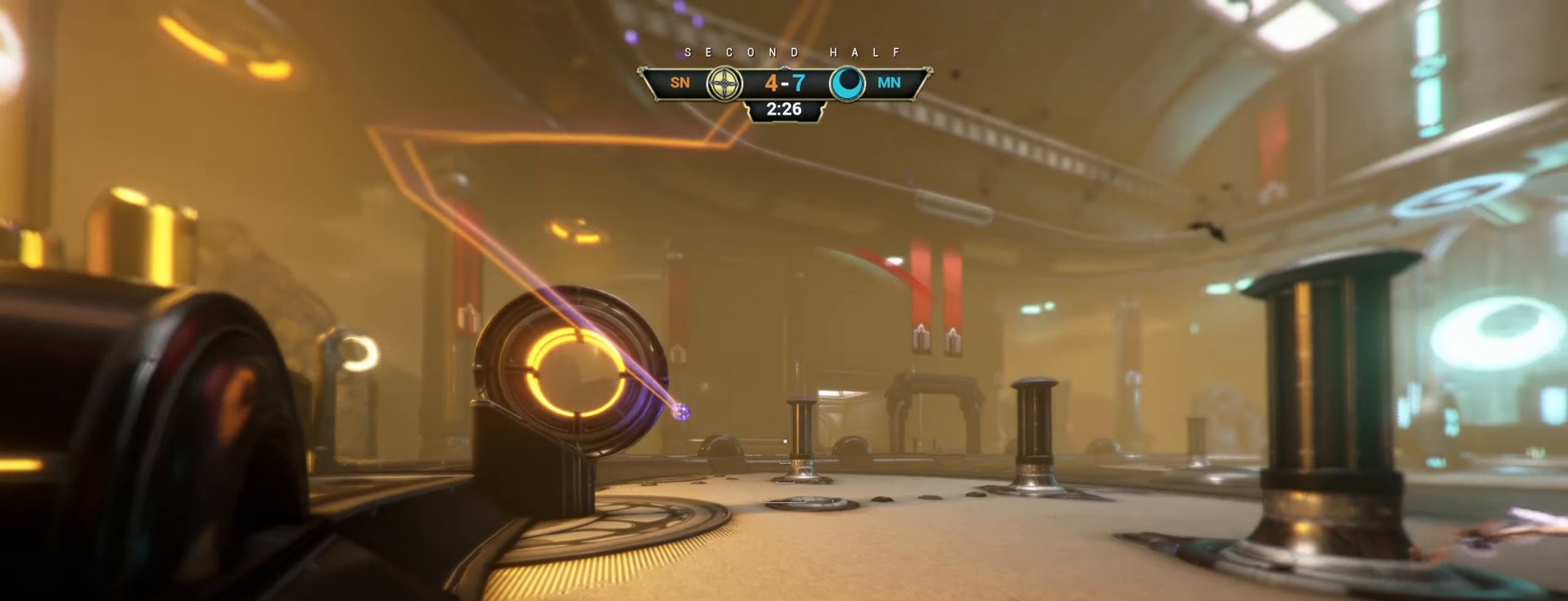
{"keys": ["w"], "mouse": [], "events": []}